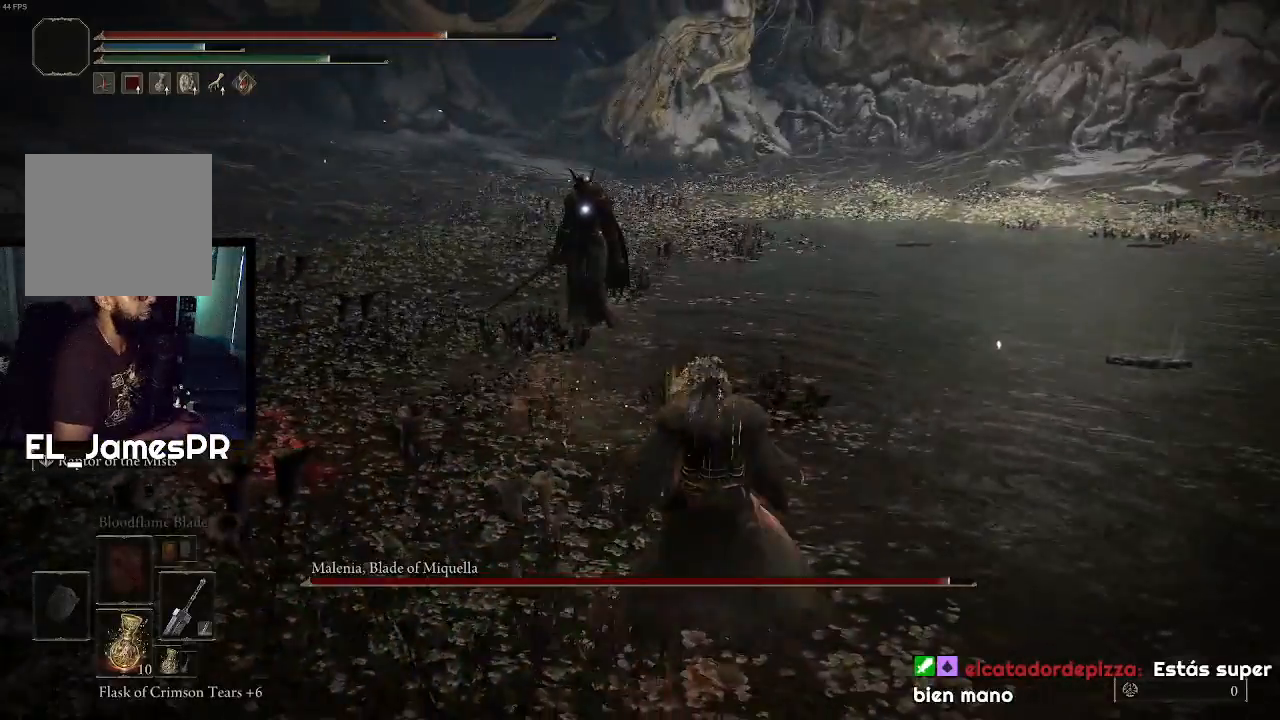
Gameplay with a controller (PlayStation layout); each line is a JSON object with the inputs held at the frame after it. "events" lists button and stick changes between this image and that frame as [ms after this image, input, new state], when the widget could be followed in between.
{"buttons": [], "left_stick": "right", "right_stick": "center", "events": []}
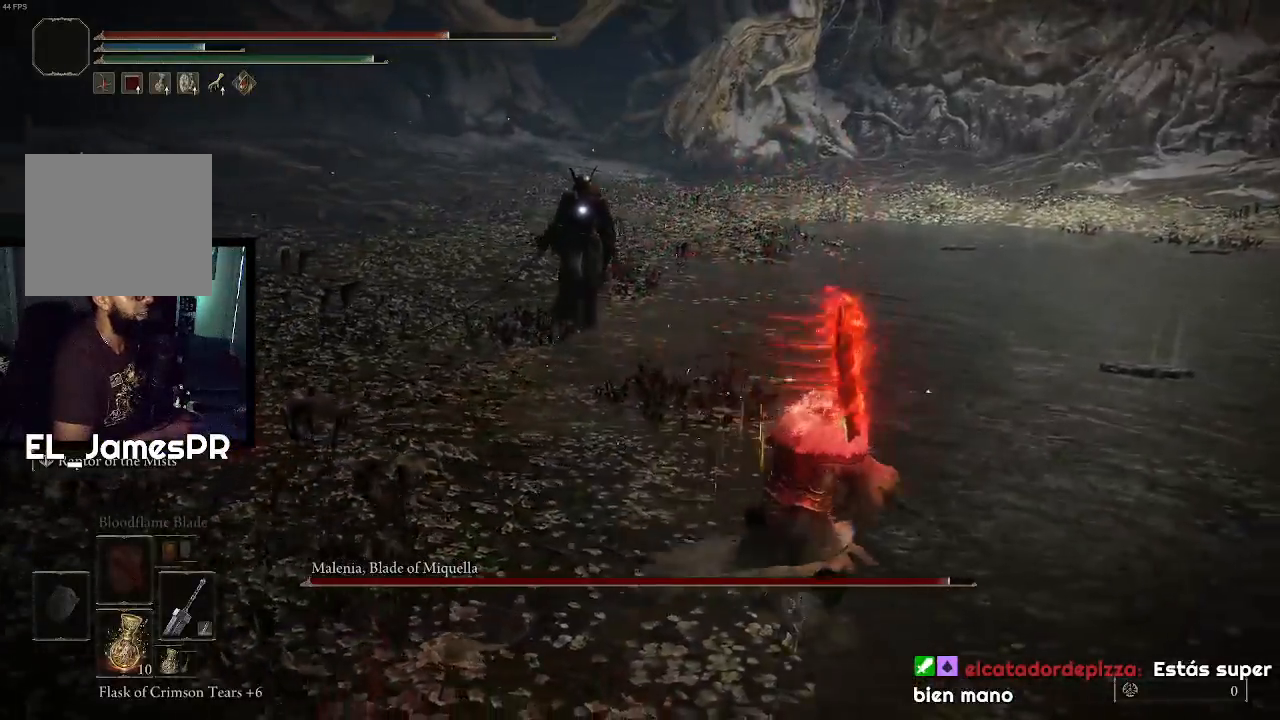
{"buttons": [], "left_stick": "up-right", "right_stick": "center", "events": [[333, "left_stick", "up-right"]]}
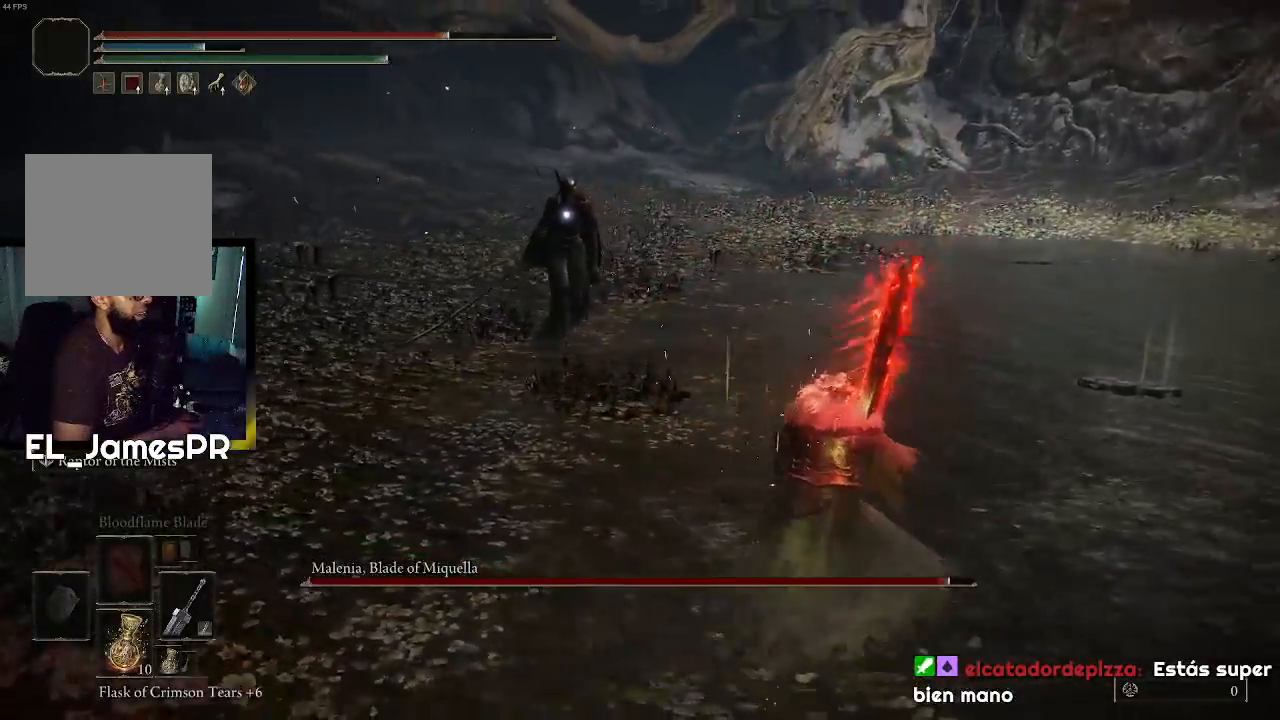
{"buttons": ["R1"], "left_stick": "up", "right_stick": "center", "events": [[133, "left_stick", "up"], [333, "L3", "down"], [500, "L3", "up"], [500, "R1", "down"]]}
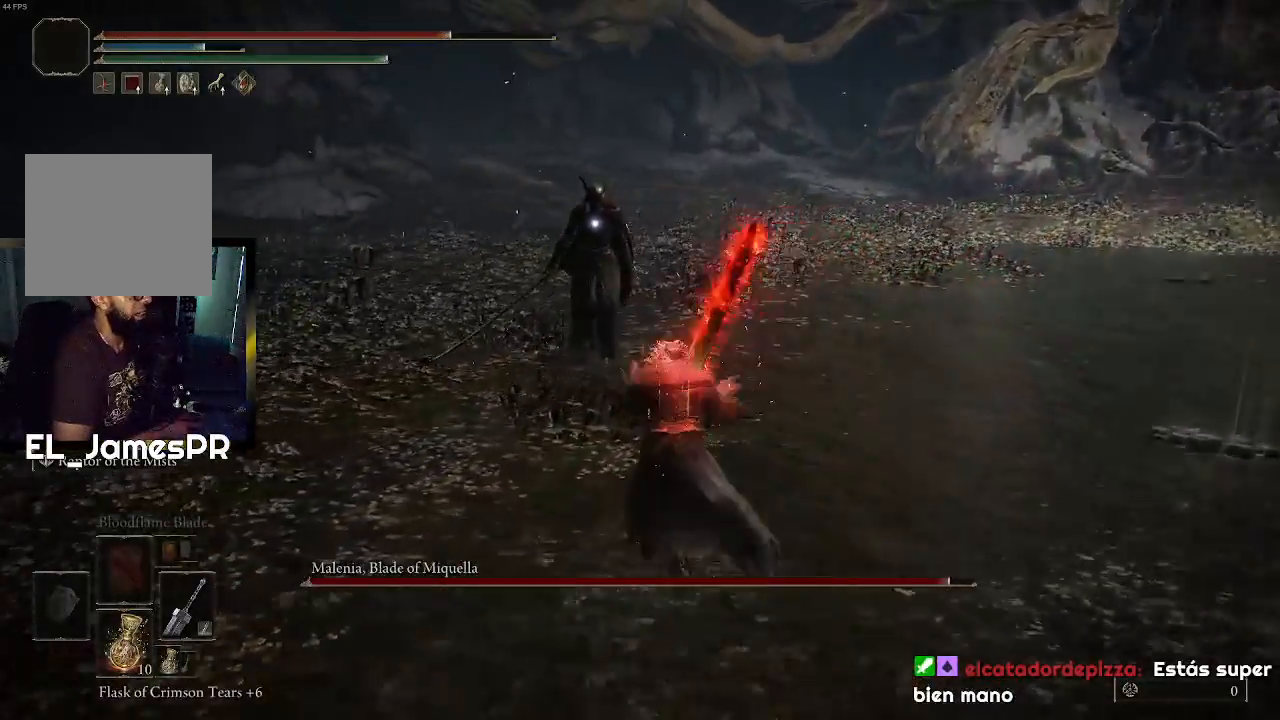
{"buttons": [], "left_stick": "center", "right_stick": "center", "events": [[133, "R1", "up"], [500, "left_stick", "center"]]}
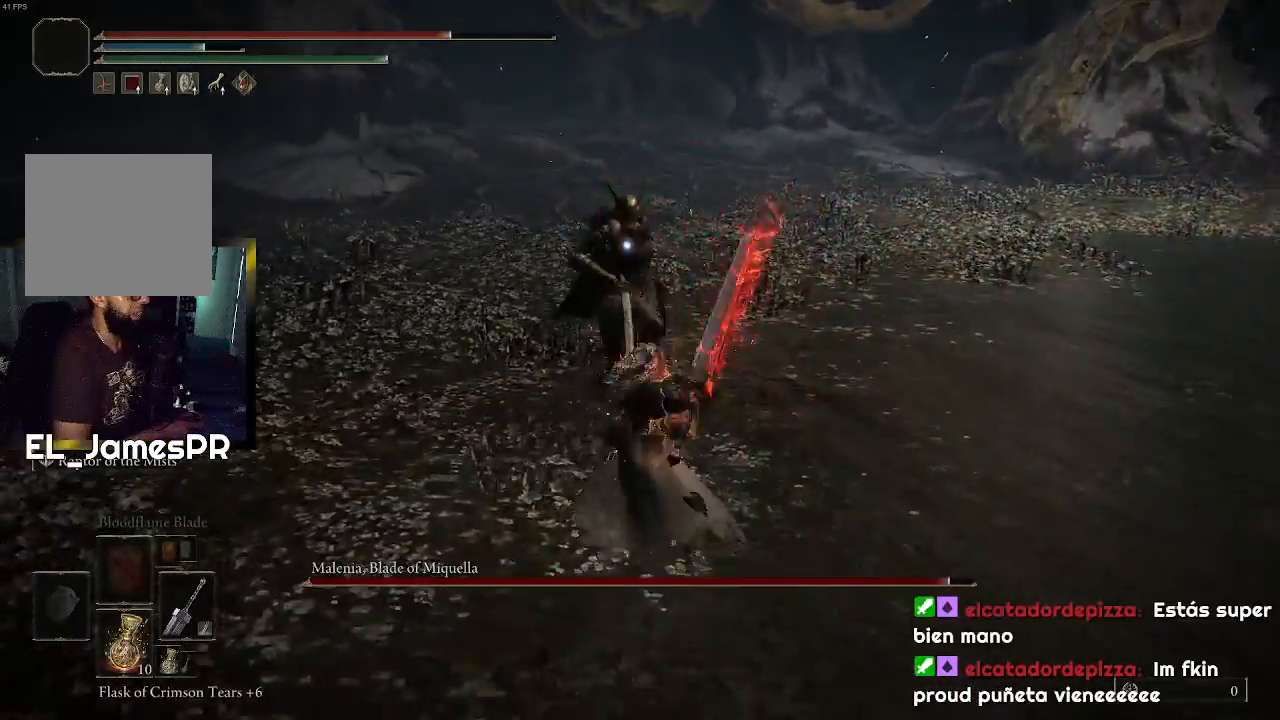
{"buttons": [], "left_stick": "right", "right_stick": "center", "events": [[433, "left_stick", "right"]]}
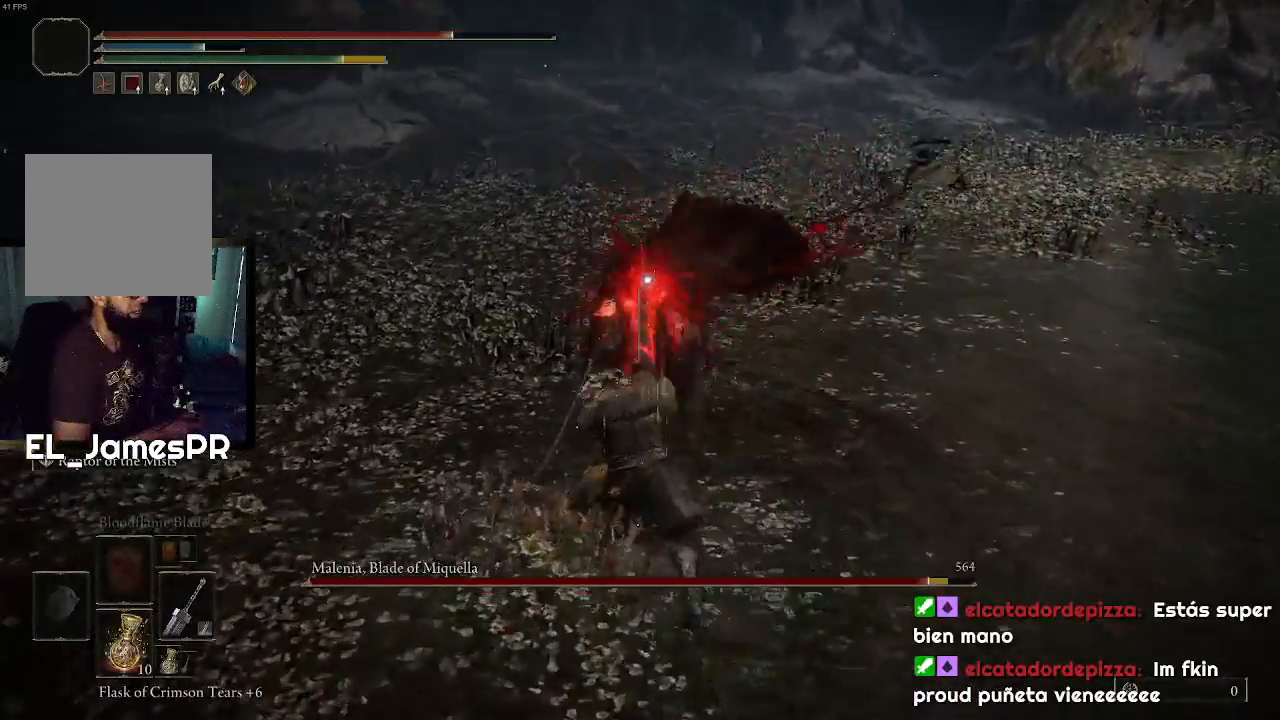
{"buttons": [], "left_stick": "down", "right_stick": "center", "events": [[100, "left_stick", "center"], [167, "left_stick", "down-right"], [333, "CIRCLE", "down"], [333, "left_stick", "down"], [467, "CIRCLE", "up"]]}
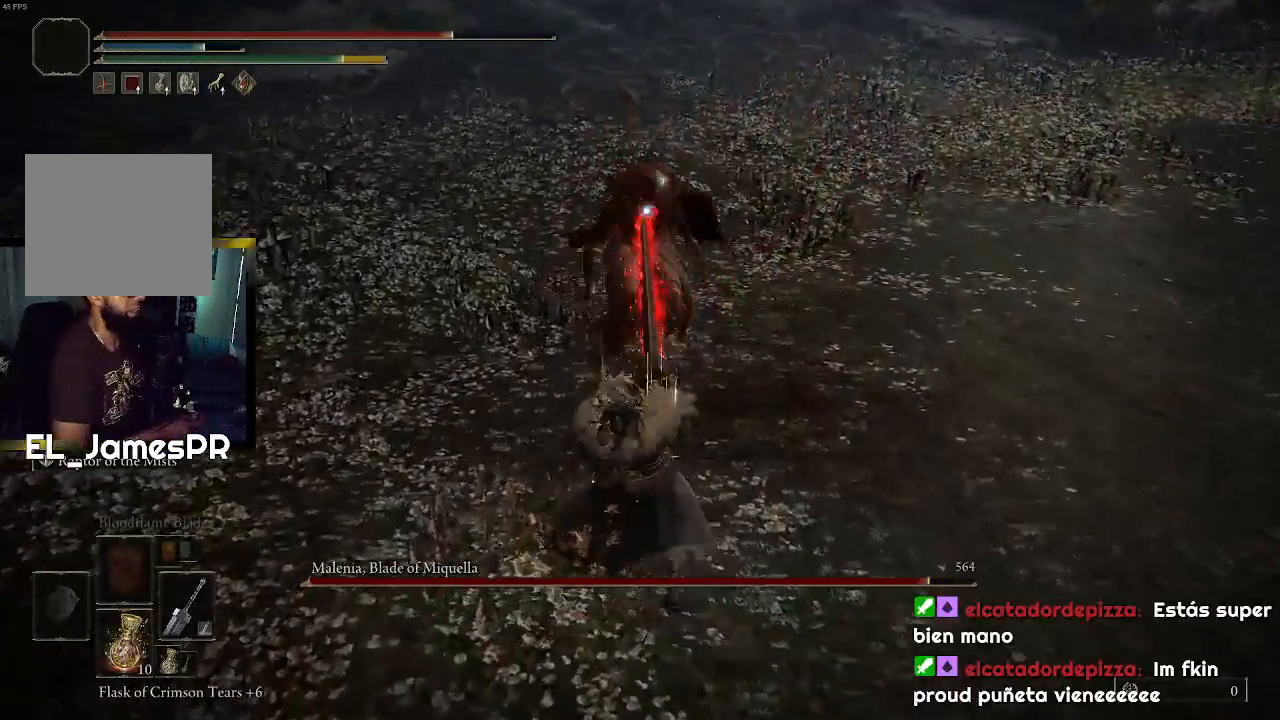
{"buttons": [], "left_stick": "down", "right_stick": "center", "events": []}
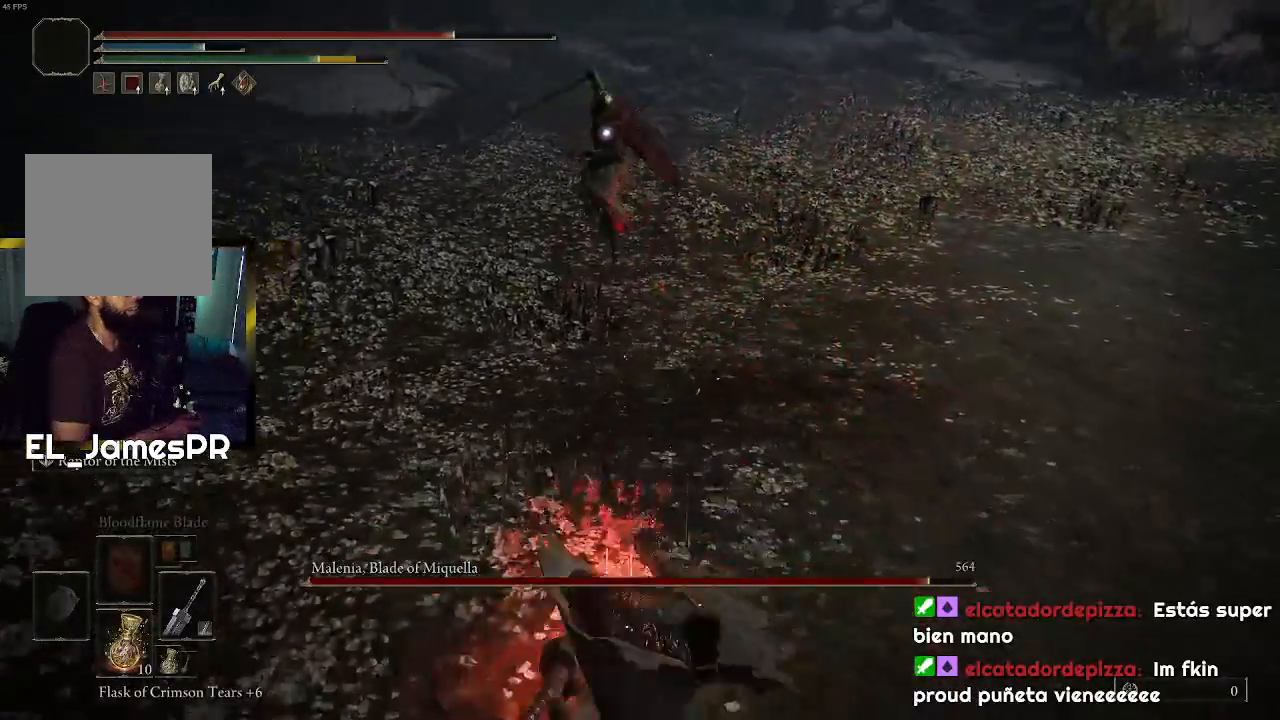
{"buttons": [], "left_stick": "down-right", "right_stick": "center", "events": [[333, "left_stick", "down-right"]]}
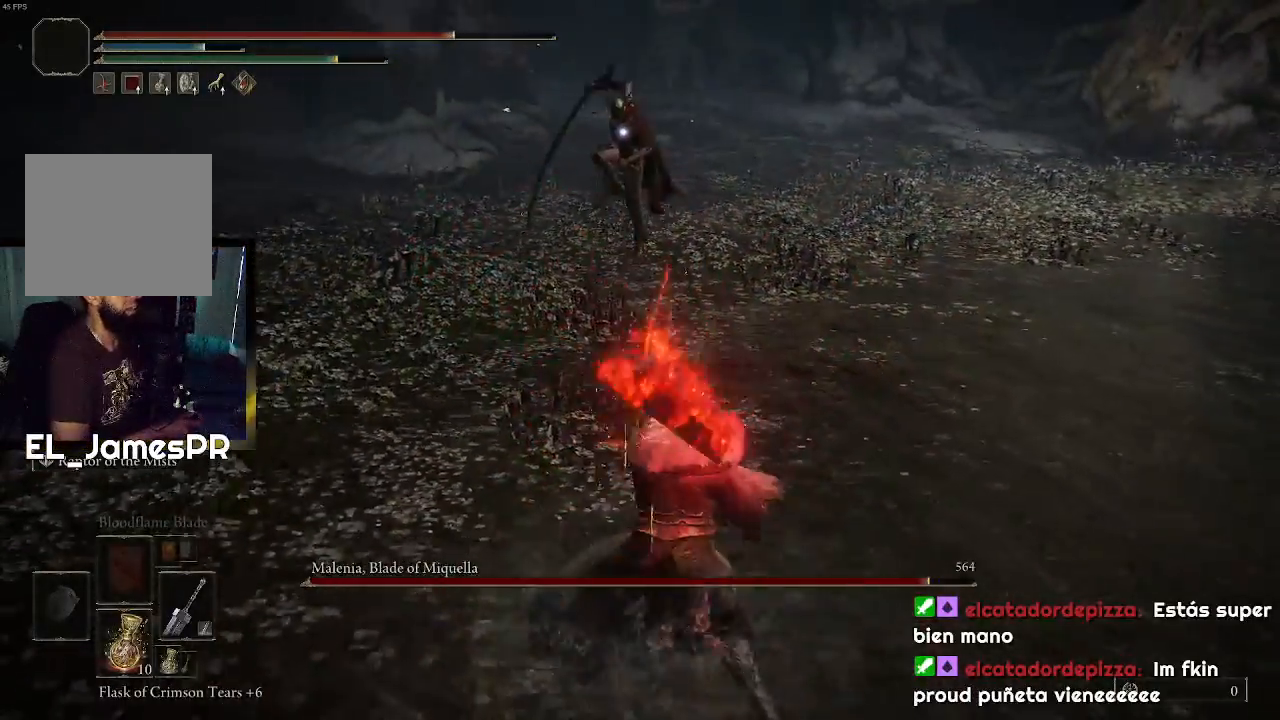
{"buttons": [], "left_stick": "up-right", "right_stick": "center", "events": [[333, "left_stick", "right"], [500, "left_stick", "up-right"]]}
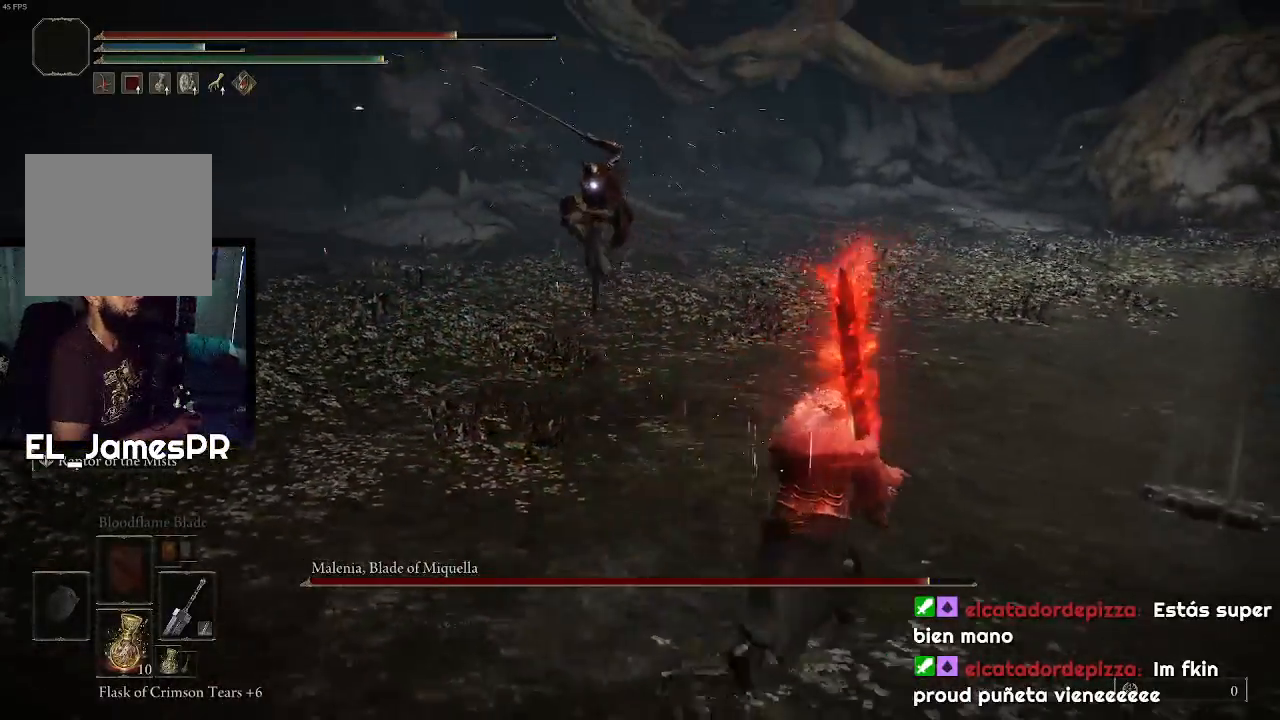
{"buttons": [], "left_stick": "up", "right_stick": "center", "events": [[200, "L2", "down"], [333, "L2", "up"], [333, "left_stick", "up"]]}
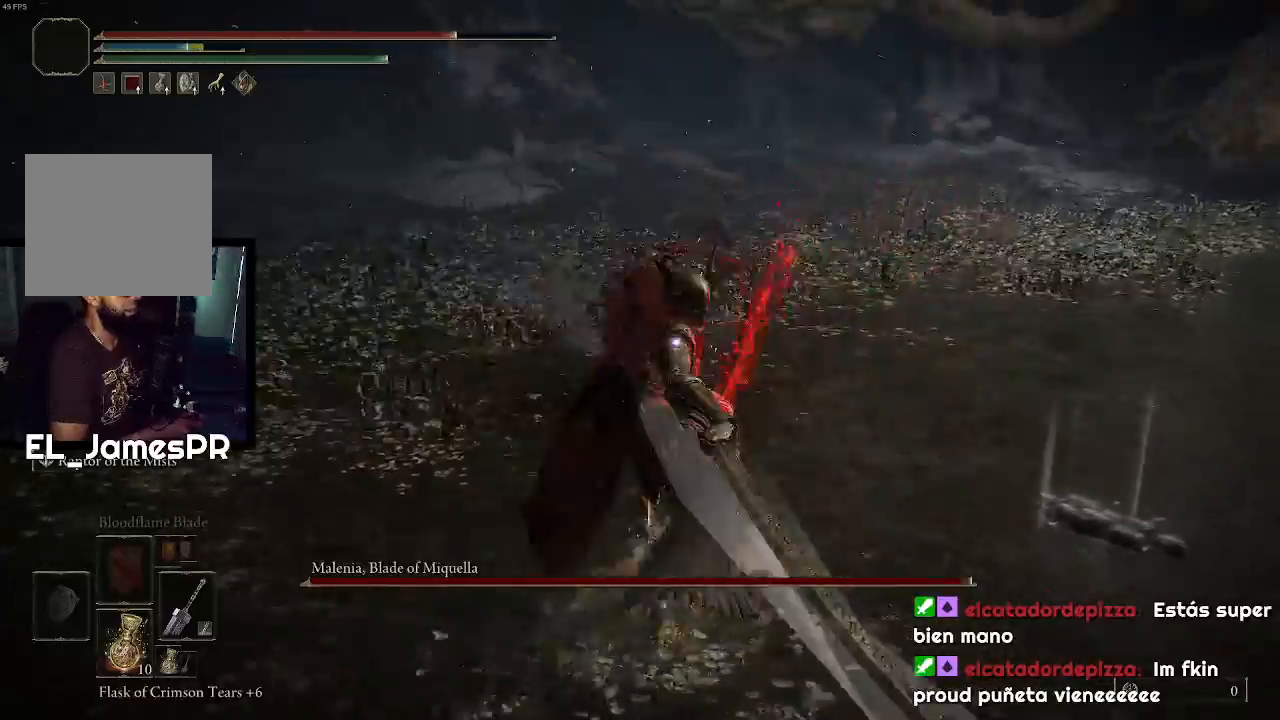
{"buttons": [], "left_stick": "up", "right_stick": "center", "events": [[167, "R2", "down"], [267, "R2", "up"]]}
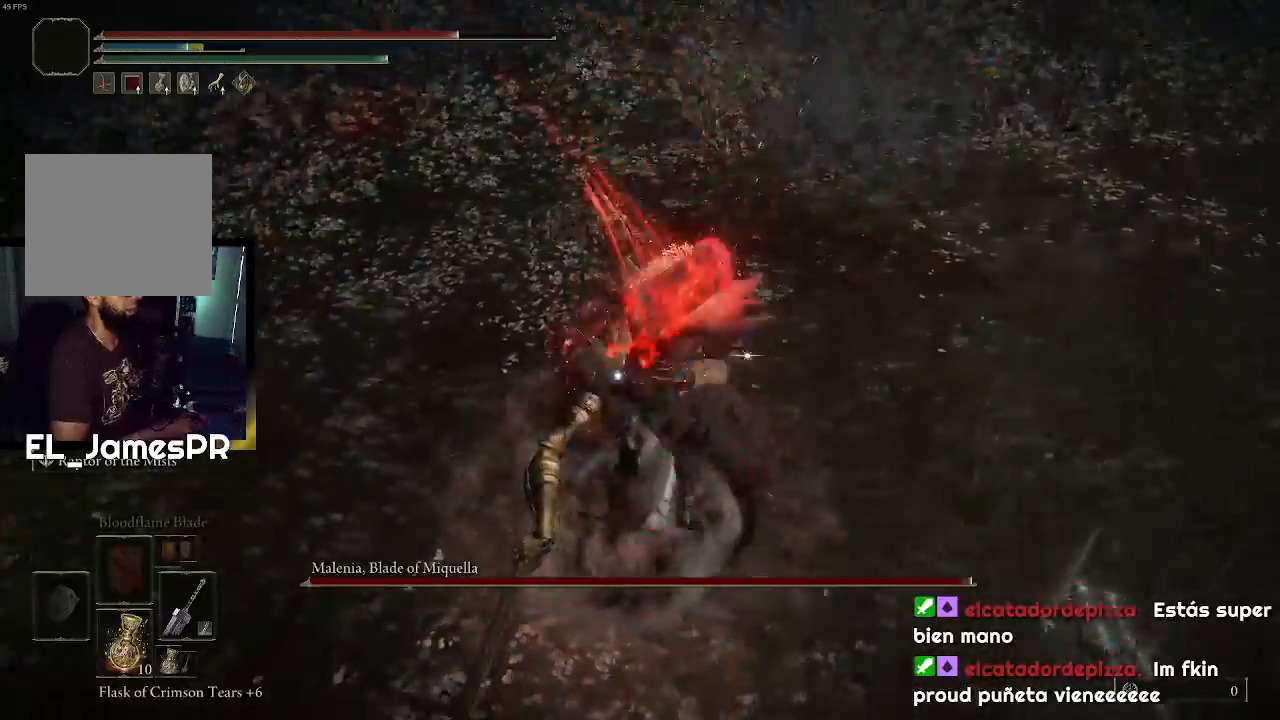
{"buttons": [], "left_stick": "up", "right_stick": "center", "events": []}
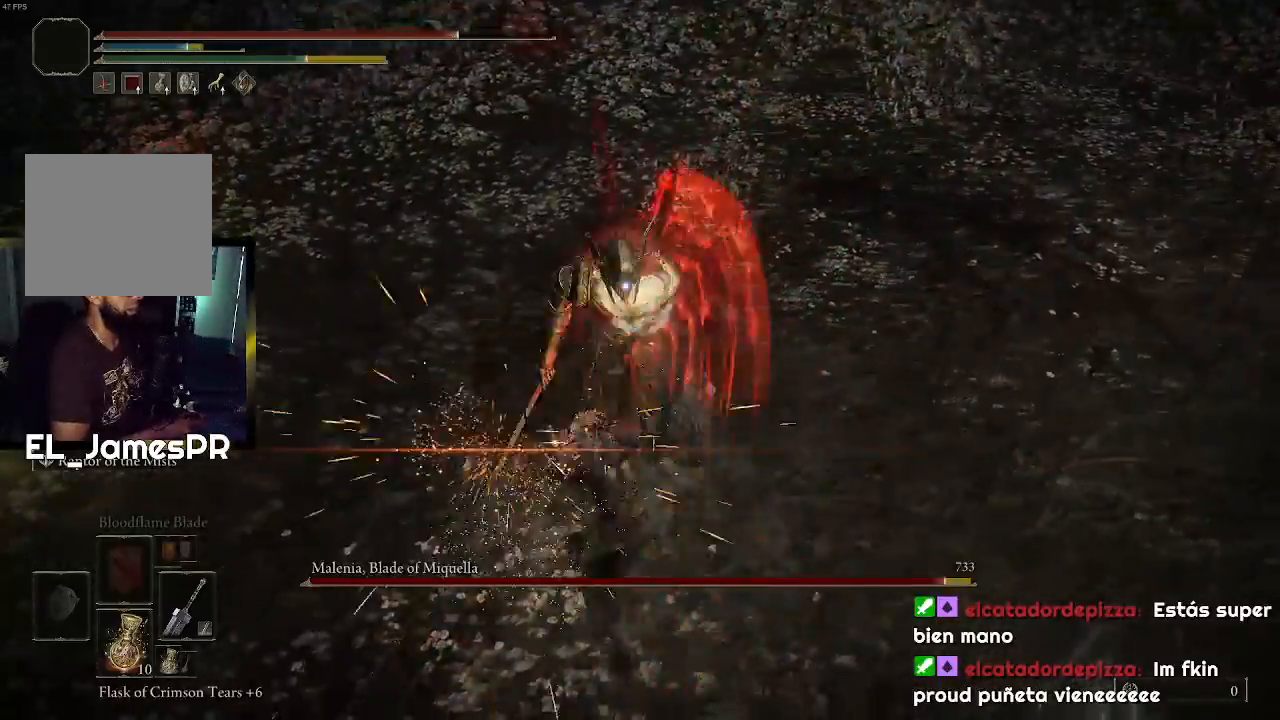
{"buttons": [], "left_stick": "center", "right_stick": "center", "events": [[100, "left_stick", "center"]]}
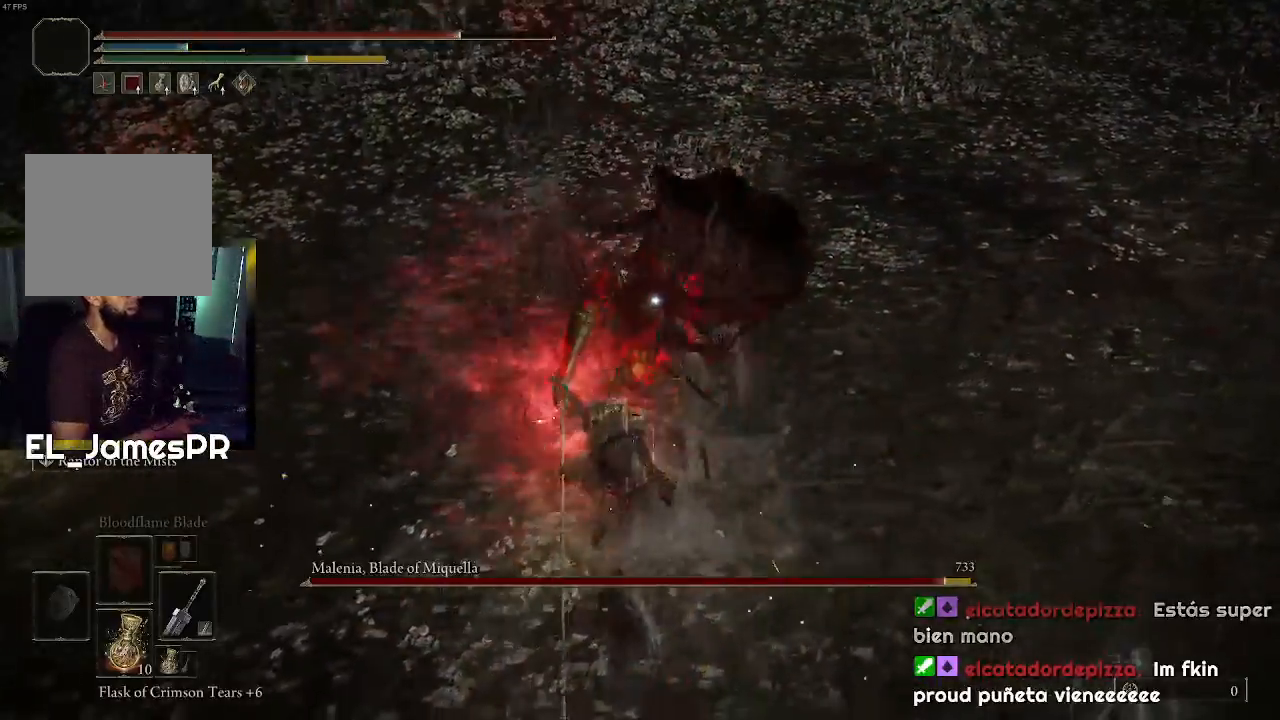
{"buttons": [], "left_stick": "down", "right_stick": "center", "events": [[33, "left_stick", "down"], [167, "CIRCLE", "down"], [300, "CIRCLE", "up"], [367, "CIRCLE", "down"], [467, "CIRCLE", "up"]]}
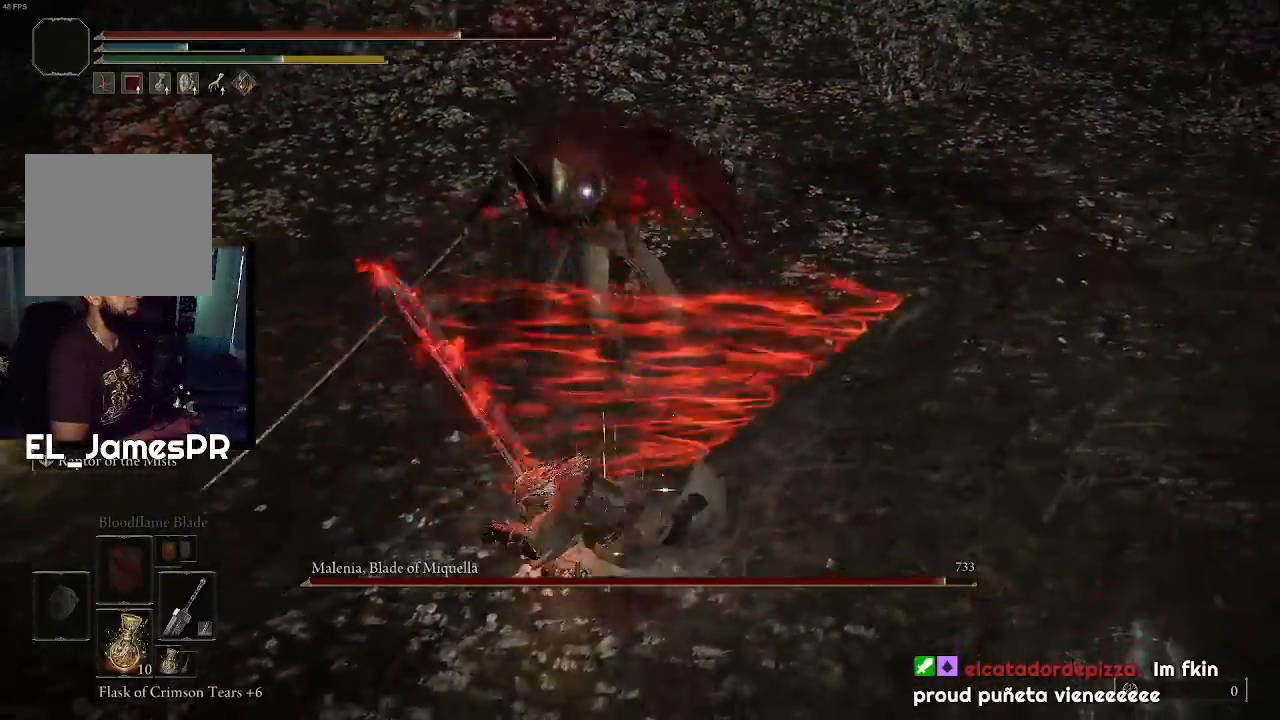
{"buttons": ["CIRCLE"], "left_stick": "down", "right_stick": "center", "events": [[33, "CIRCLE", "down"], [133, "CIRCLE", "up"], [467, "CIRCLE", "down"]]}
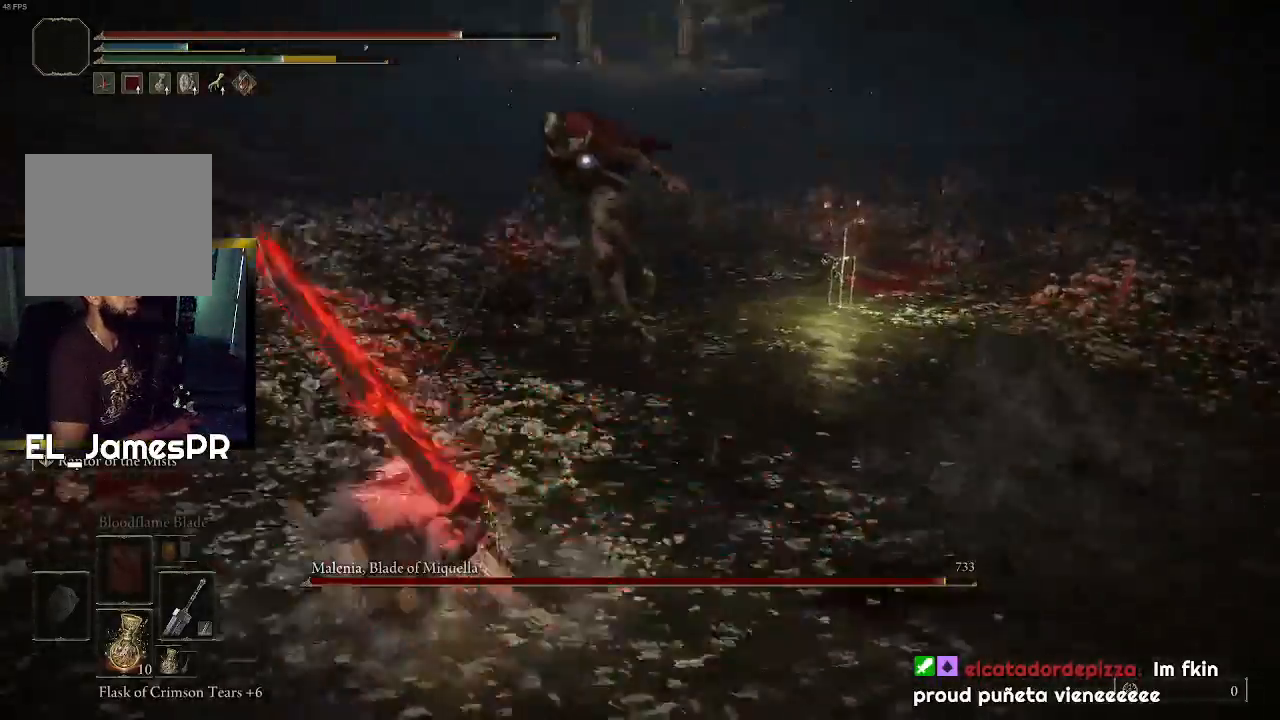
{"buttons": [], "left_stick": "down", "right_stick": "center", "events": [[67, "CIRCLE", "up"], [133, "CIRCLE", "down"], [233, "CIRCLE", "up"]]}
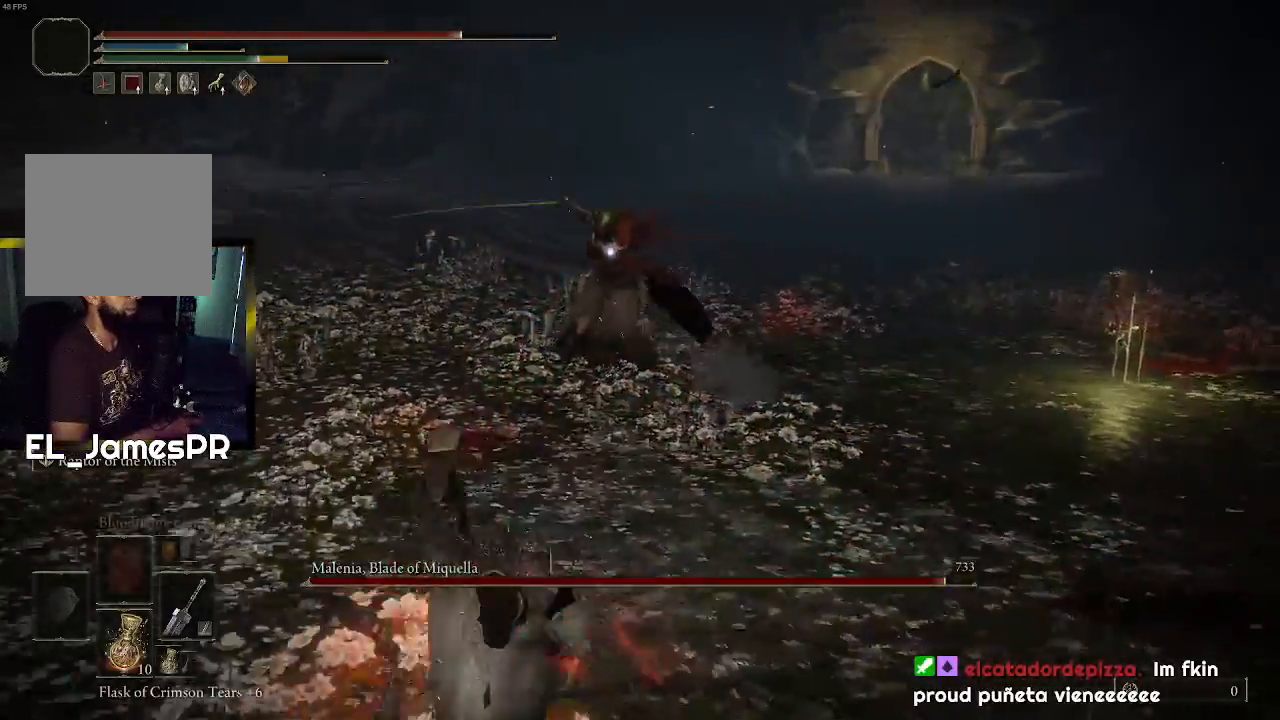
{"buttons": [], "left_stick": "down", "right_stick": "center", "events": []}
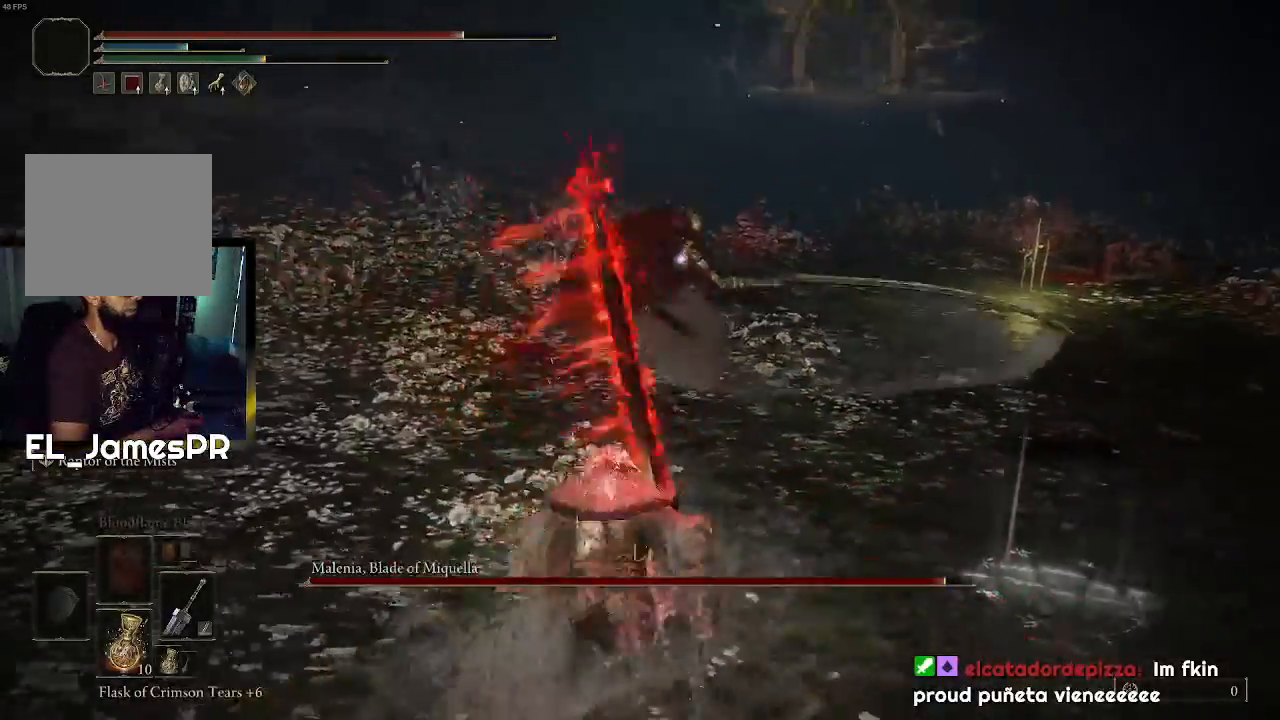
{"buttons": [], "left_stick": "down", "right_stick": "center", "events": []}
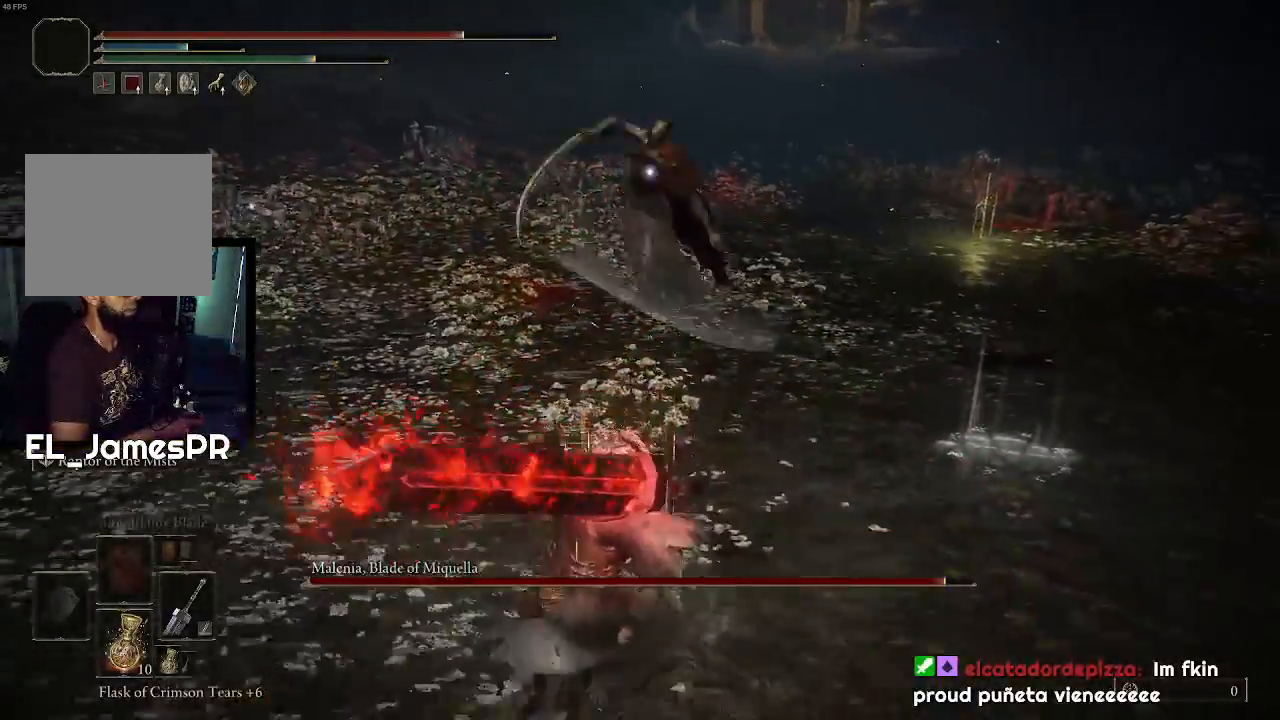
{"buttons": [], "left_stick": "down", "right_stick": "center", "events": []}
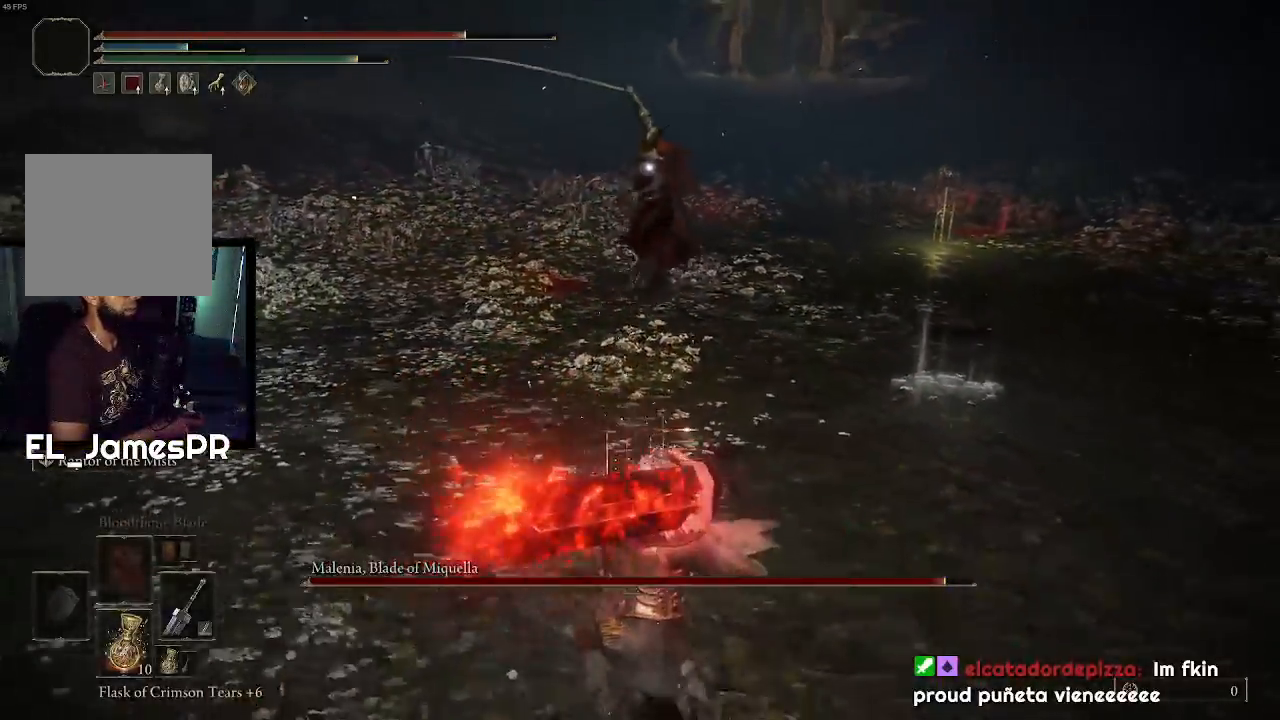
{"buttons": [], "left_stick": "up-right", "right_stick": "center", "events": [[467, "left_stick", "up-right"]]}
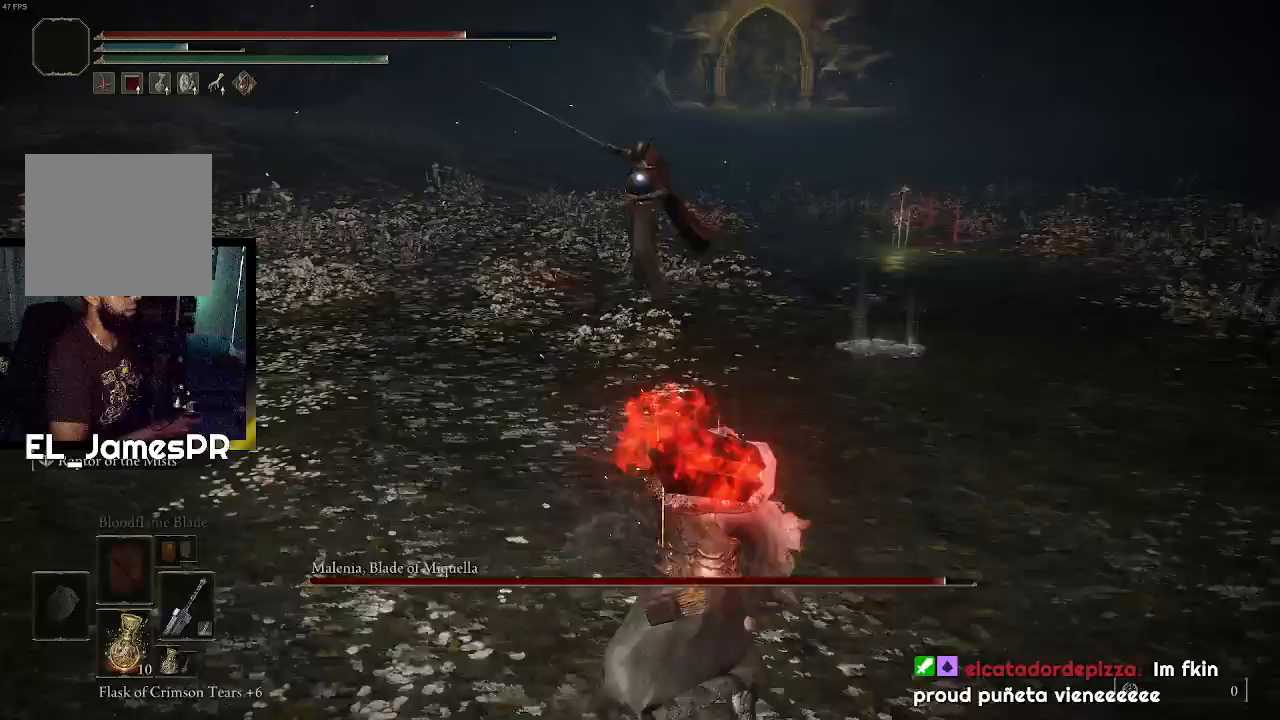
{"buttons": [], "left_stick": "up-right", "right_stick": "center", "events": []}
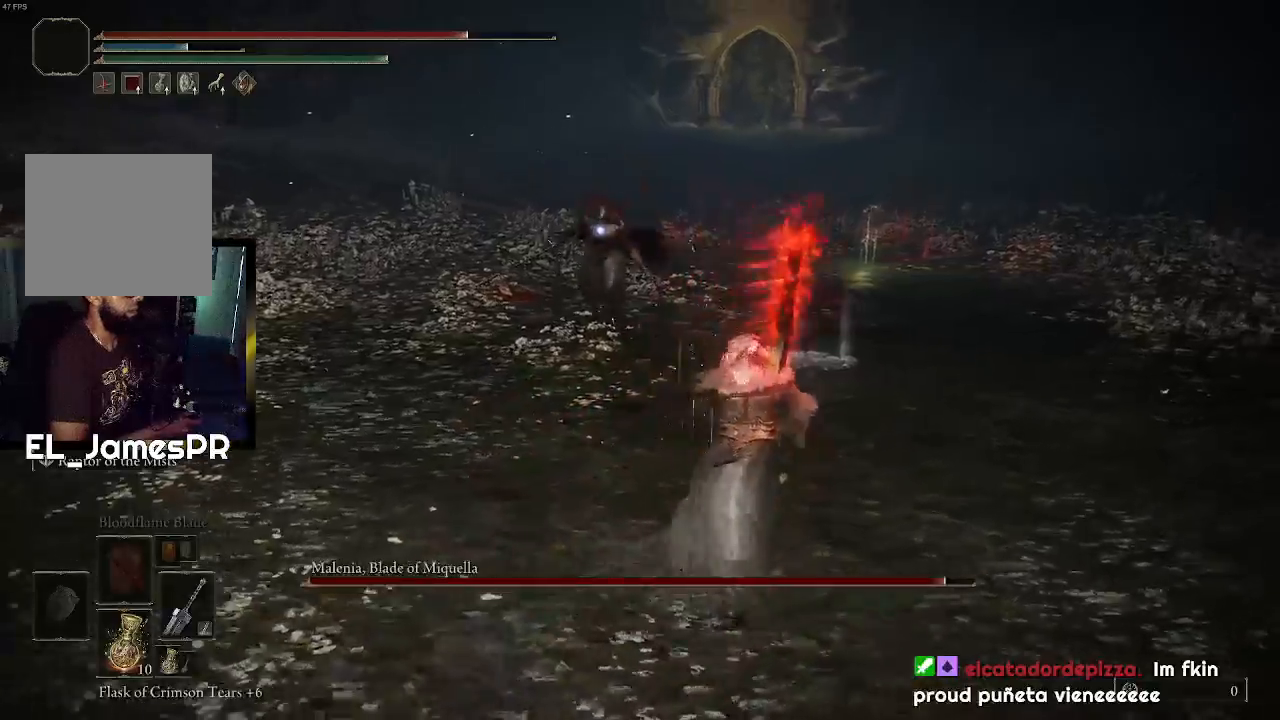
{"buttons": ["CIRCLE"], "left_stick": "right", "right_stick": "center", "events": [[167, "left_stick", "right"], [500, "CIRCLE", "down"]]}
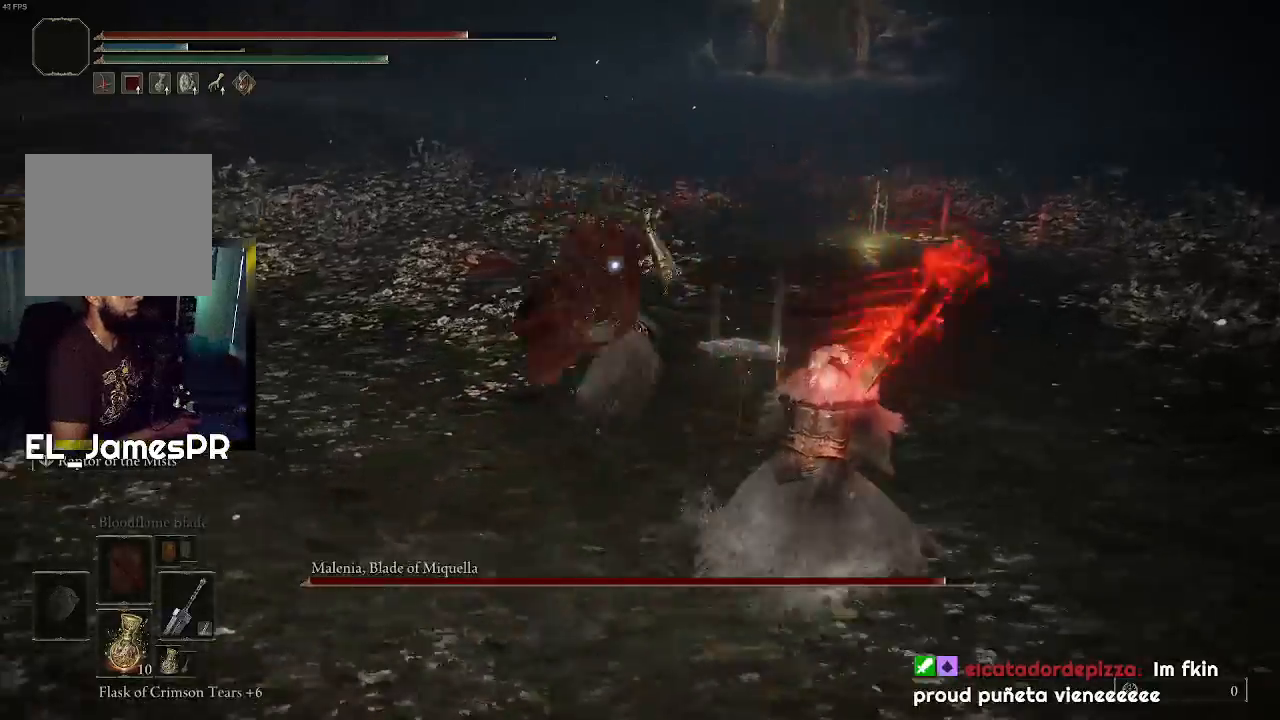
{"buttons": [], "left_stick": "up-right", "right_stick": "center", "events": [[167, "left_stick", "up-right"], [200, "CIRCLE", "up"]]}
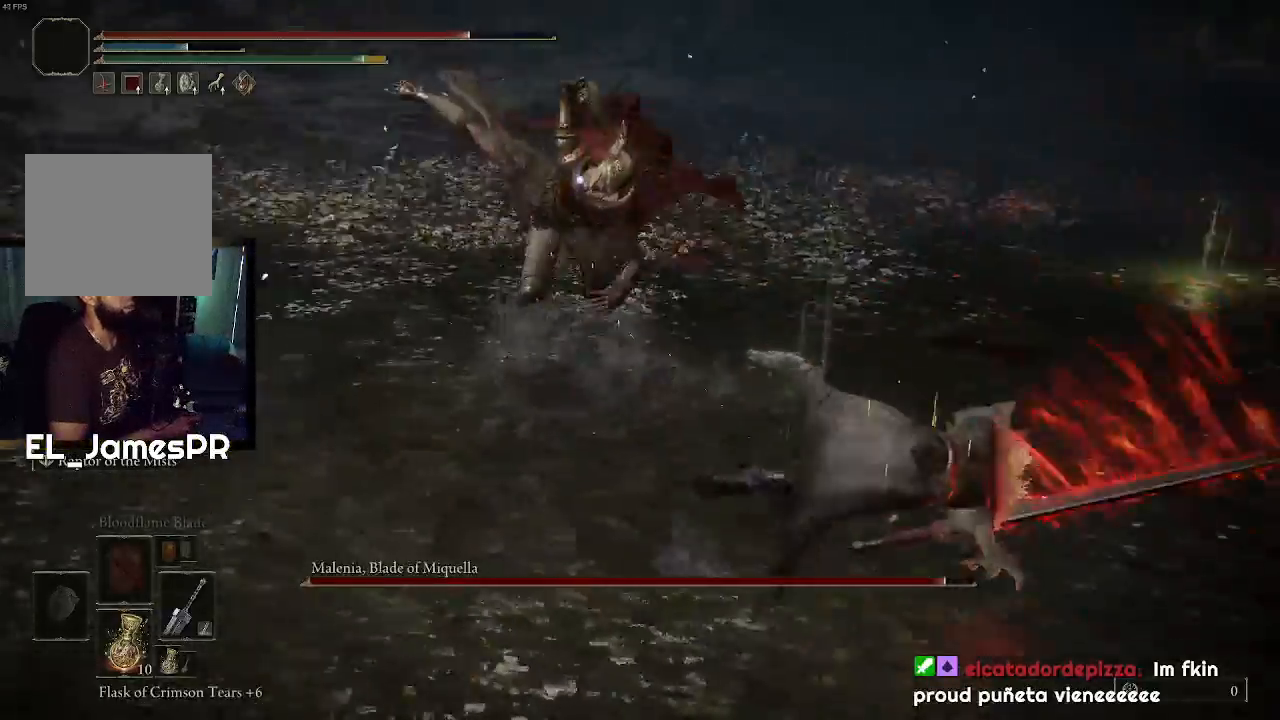
{"buttons": [], "left_stick": "up-right", "right_stick": "center", "events": [[300, "L2", "down"], [467, "L2", "up"]]}
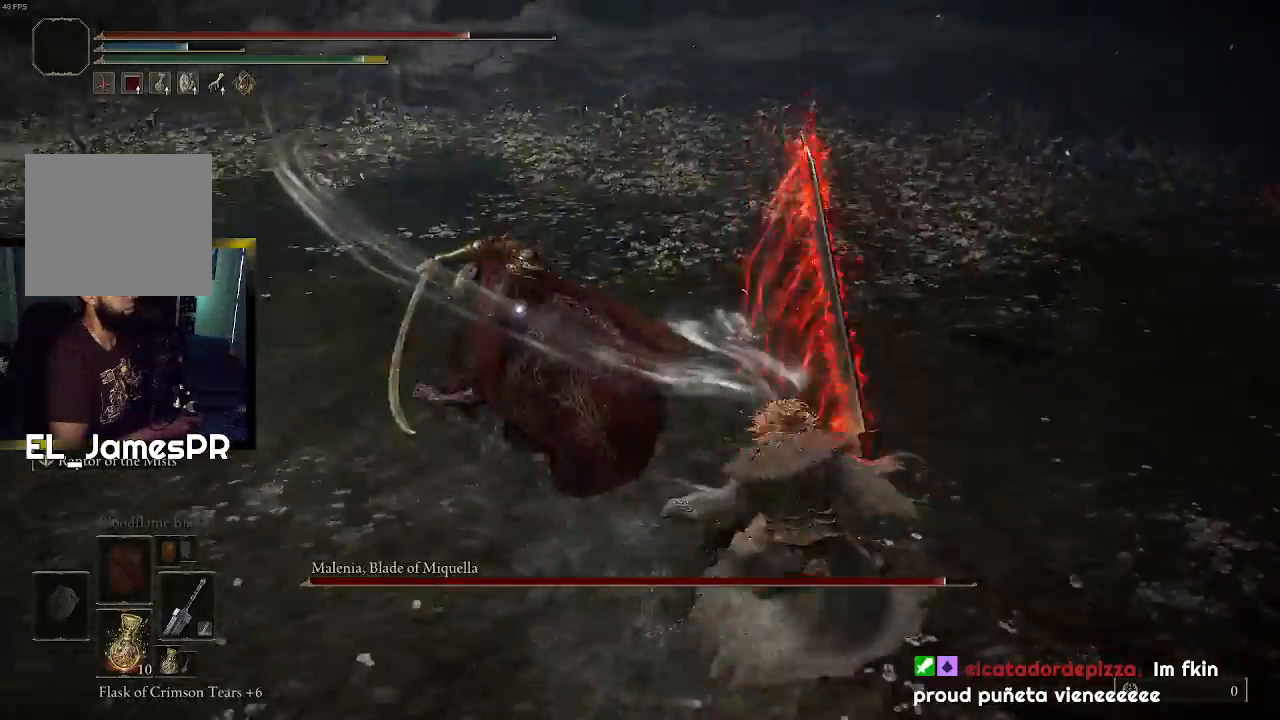
{"buttons": [], "left_stick": "up-right", "right_stick": "center", "events": []}
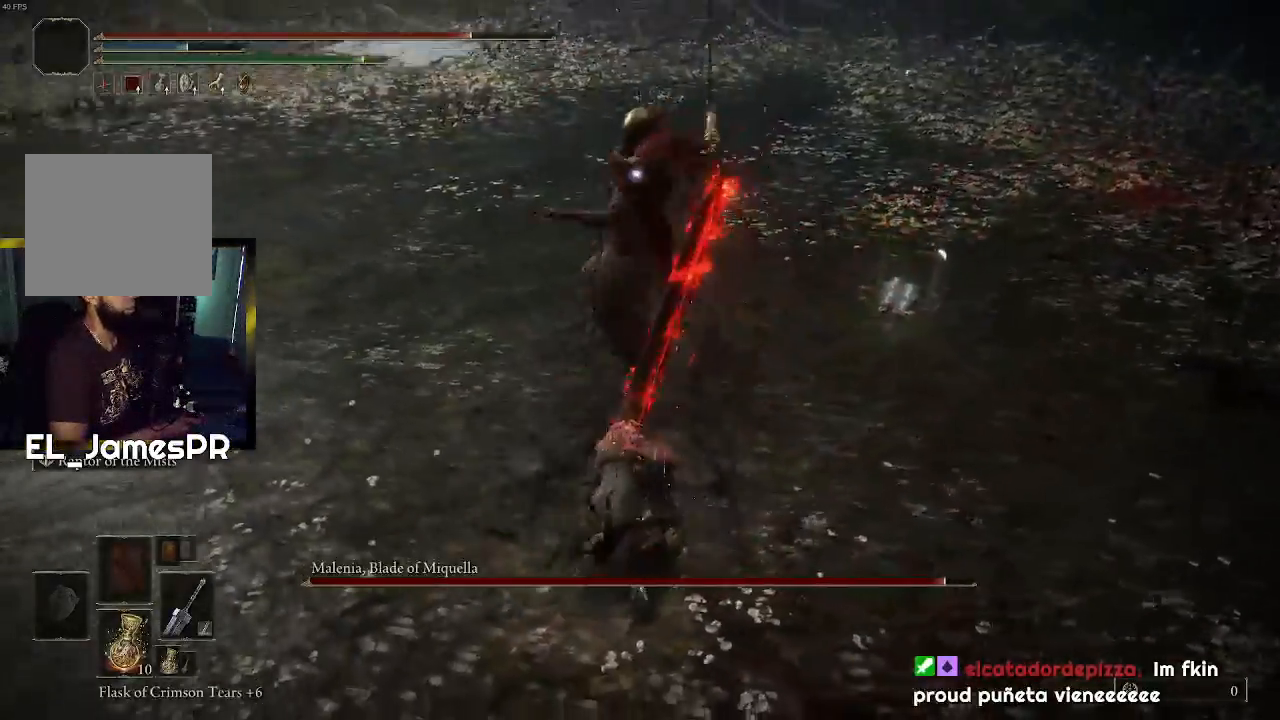
{"buttons": [], "left_stick": "up-right", "right_stick": "center", "events": [[200, "CIRCLE", "down"], [333, "CIRCLE", "up"], [400, "CIRCLE", "down"], [500, "CIRCLE", "up"]]}